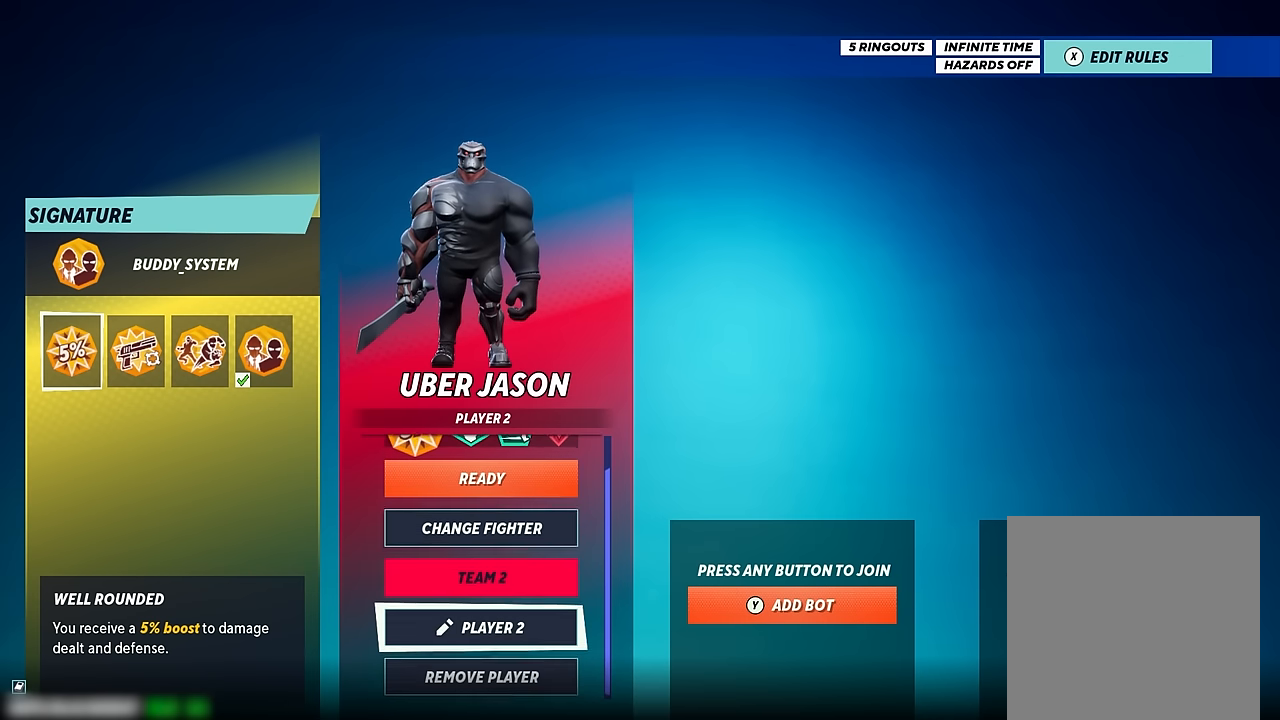
Gameplay with a controller (Xbox layout); each line is a JSON object with the inputs held at the frame after it. "events" lists button and stick changes between this image and that frame as [ms after this image, input, new state], when the widget could be followed in between. Not read: HOME.
{"buttons": [], "left_stick": "center", "right_stick": "center", "events": []}
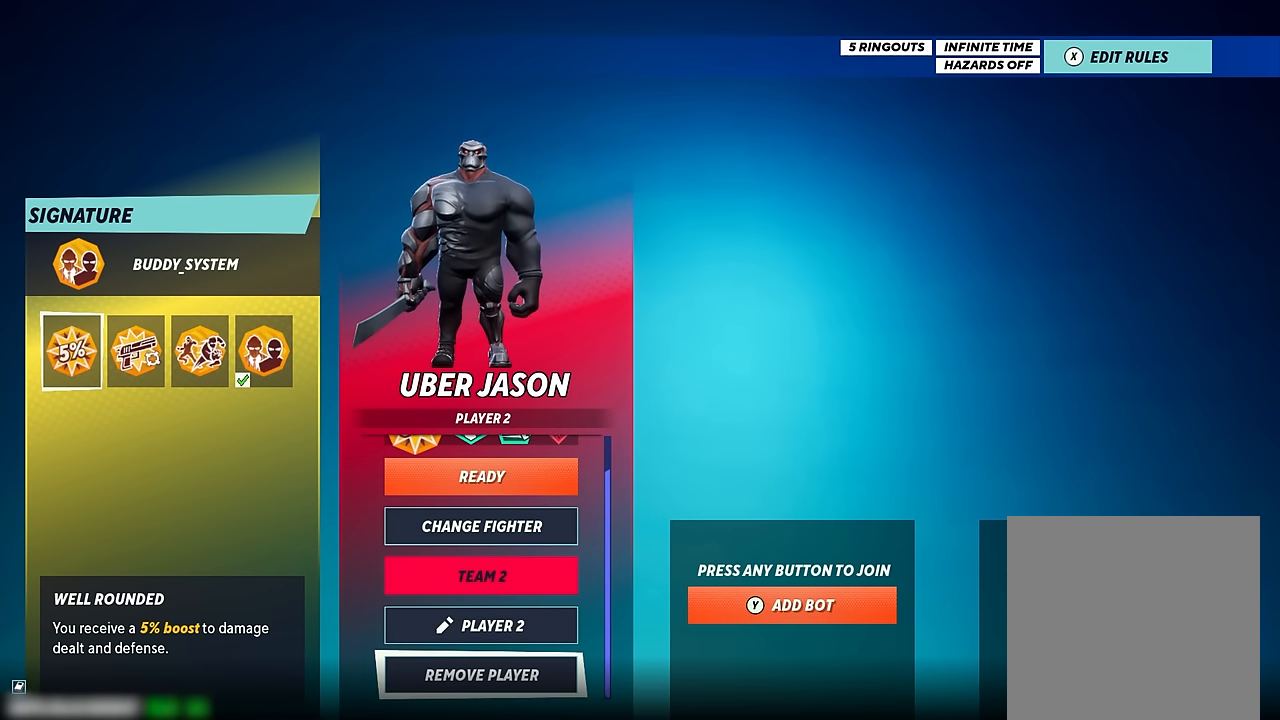
{"buttons": ["DPAD_RIGHT"], "left_stick": "center", "right_stick": "center", "events": [[367, "DPAD_RIGHT", "down"]]}
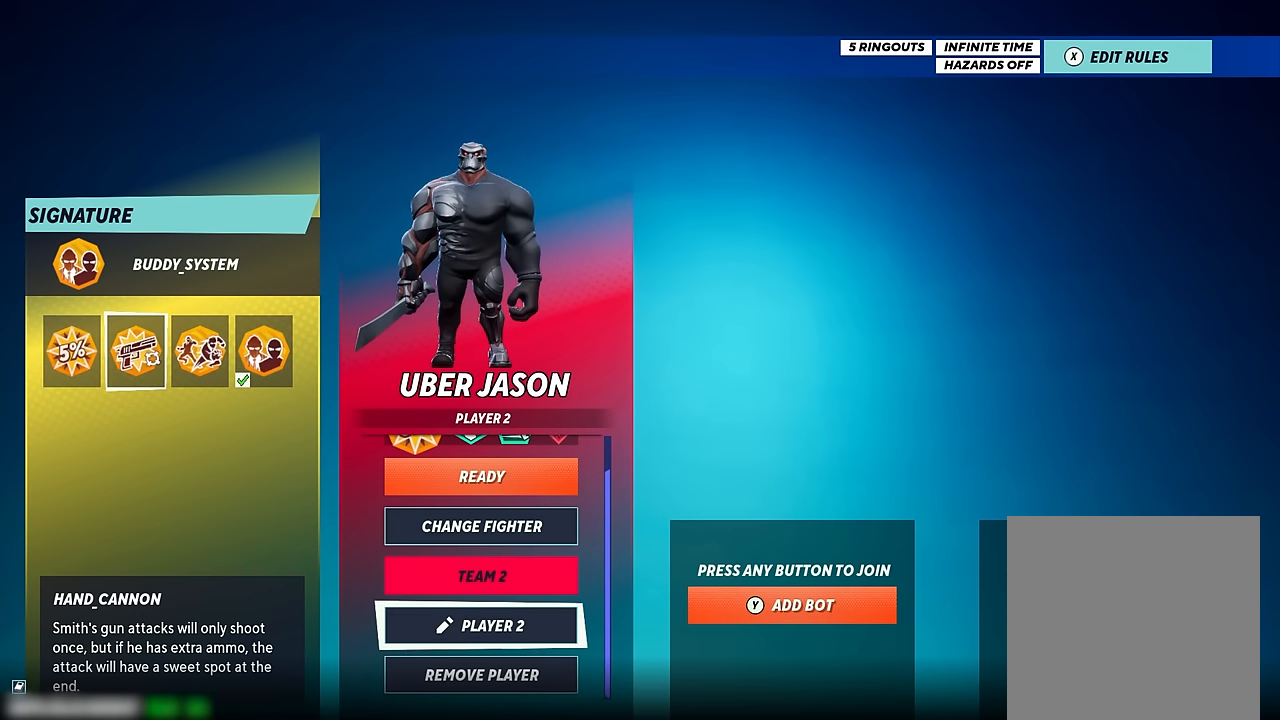
{"buttons": [], "left_stick": "center", "right_stick": "center", "events": [[33, "DPAD_RIGHT", "up"], [133, "DPAD_RIGHT", "down"], [250, "DPAD_RIGHT", "up"]]}
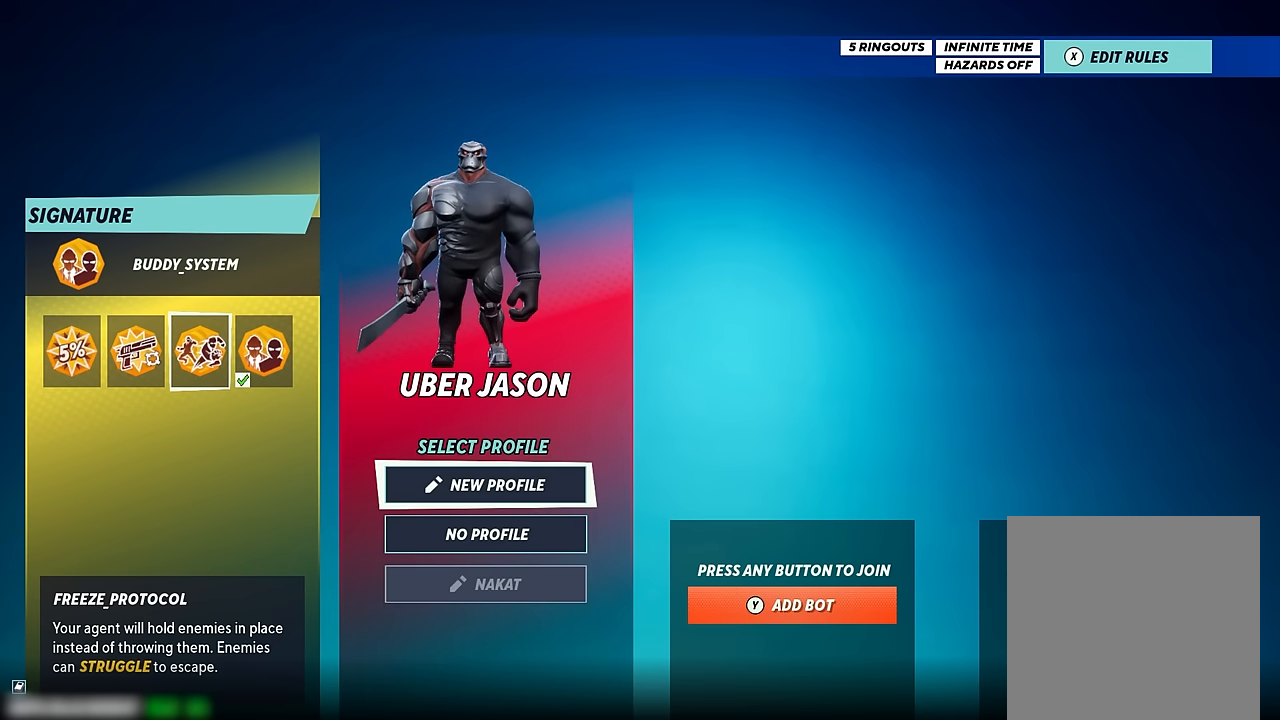
{"buttons": [], "left_stick": "center", "right_stick": "center", "events": []}
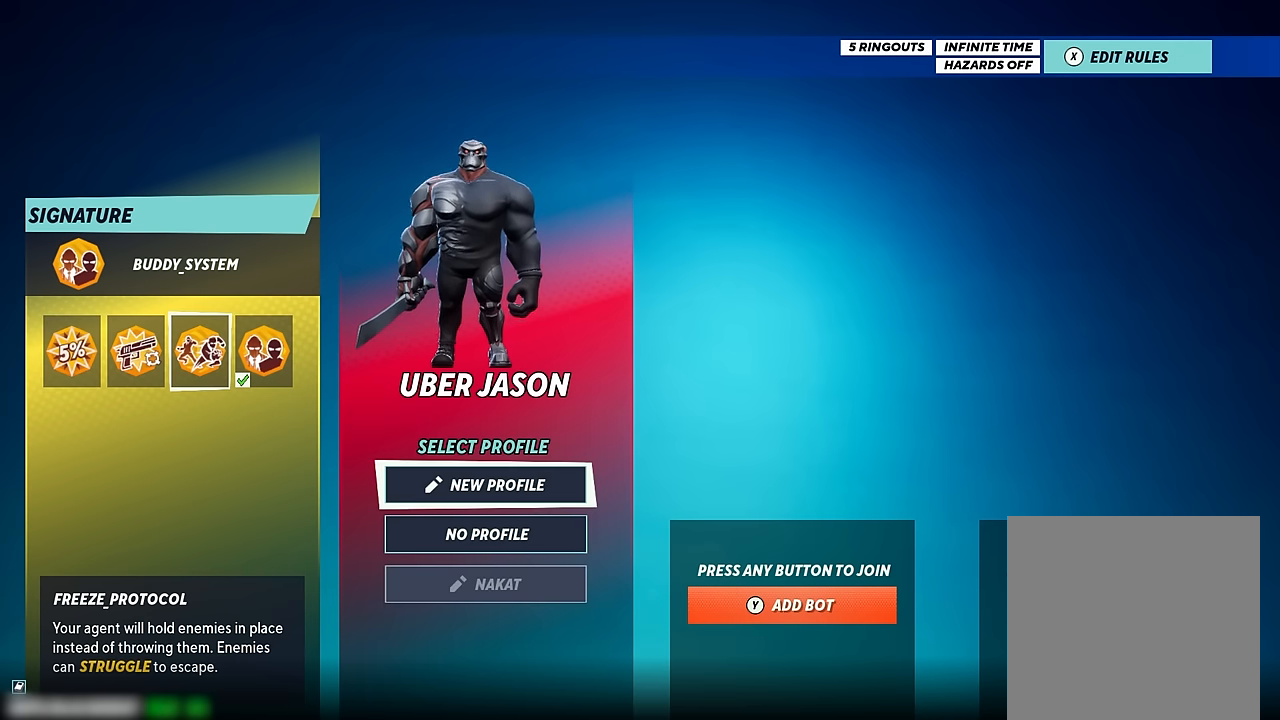
{"buttons": ["DPAD_LEFT"], "left_stick": "center", "right_stick": "center", "events": [[250, "DPAD_RIGHT", "down"], [367, "DPAD_RIGHT", "up"], [500, "DPAD_LEFT", "down"]]}
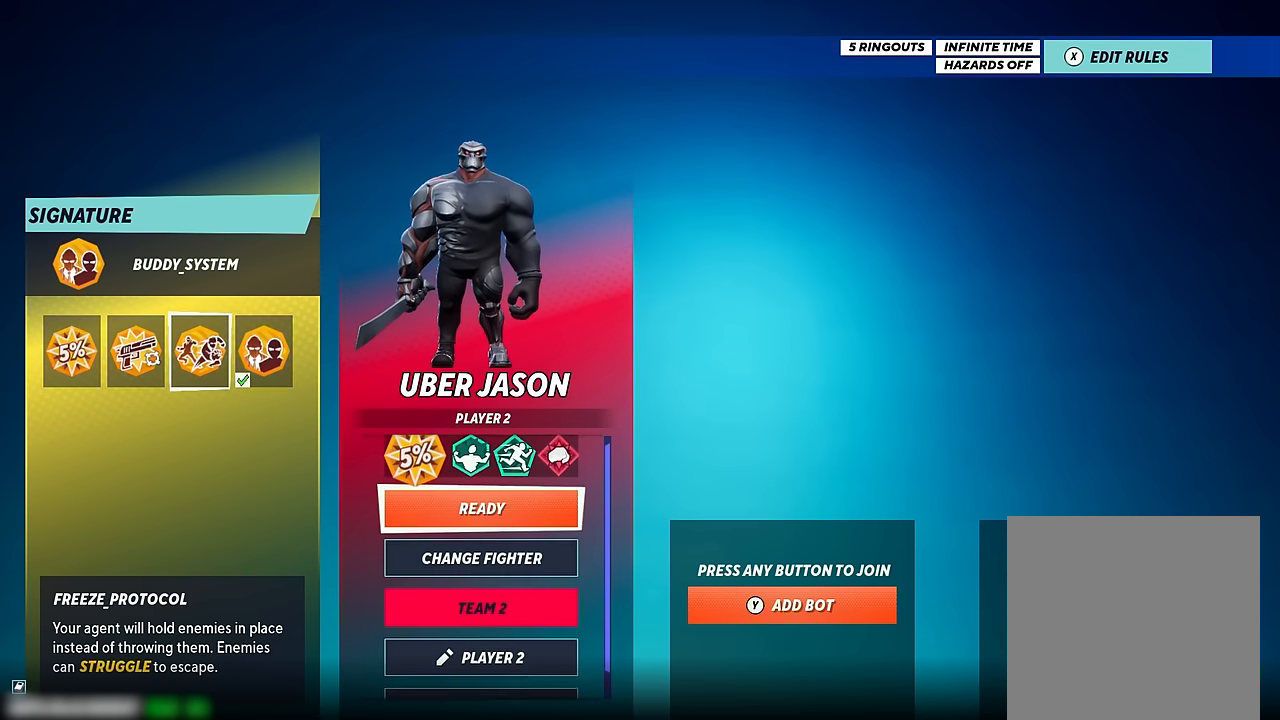
{"buttons": [], "left_stick": "center", "right_stick": "center", "events": [[133, "DPAD_LEFT", "up"]]}
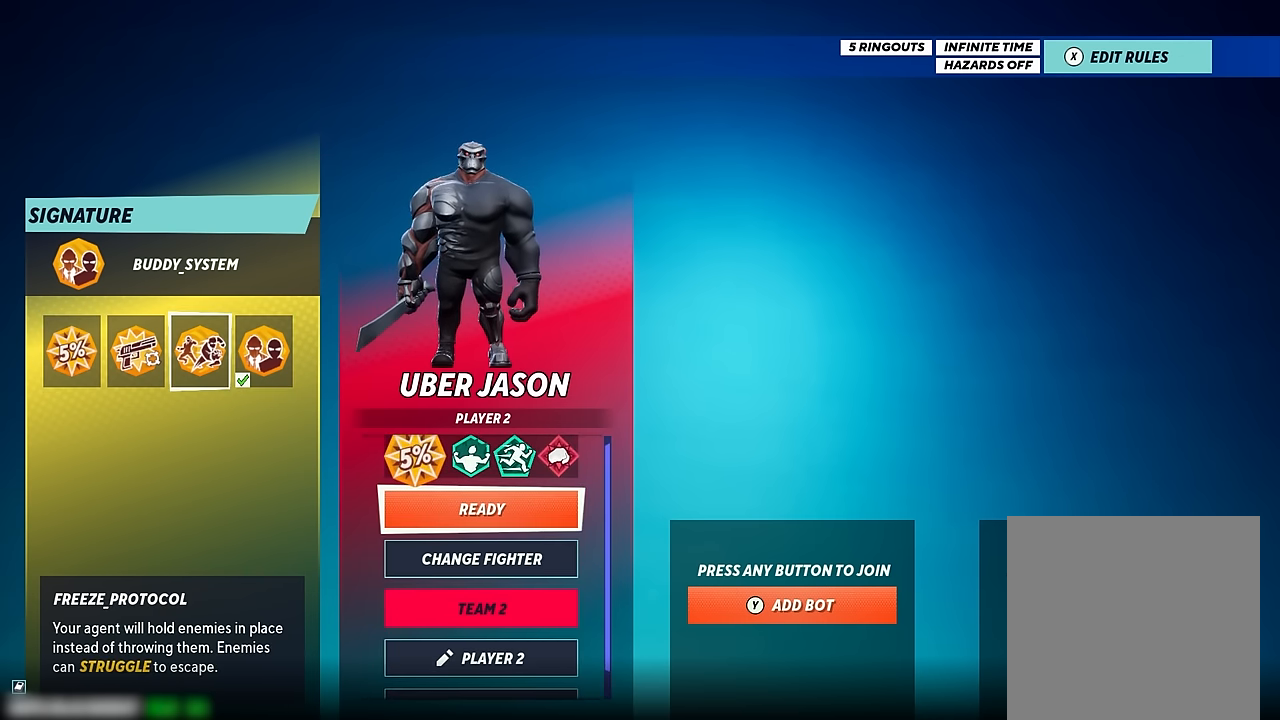
{"buttons": ["DPAD_LEFT"], "left_stick": "center", "right_stick": "center", "events": [[500, "DPAD_LEFT", "down"]]}
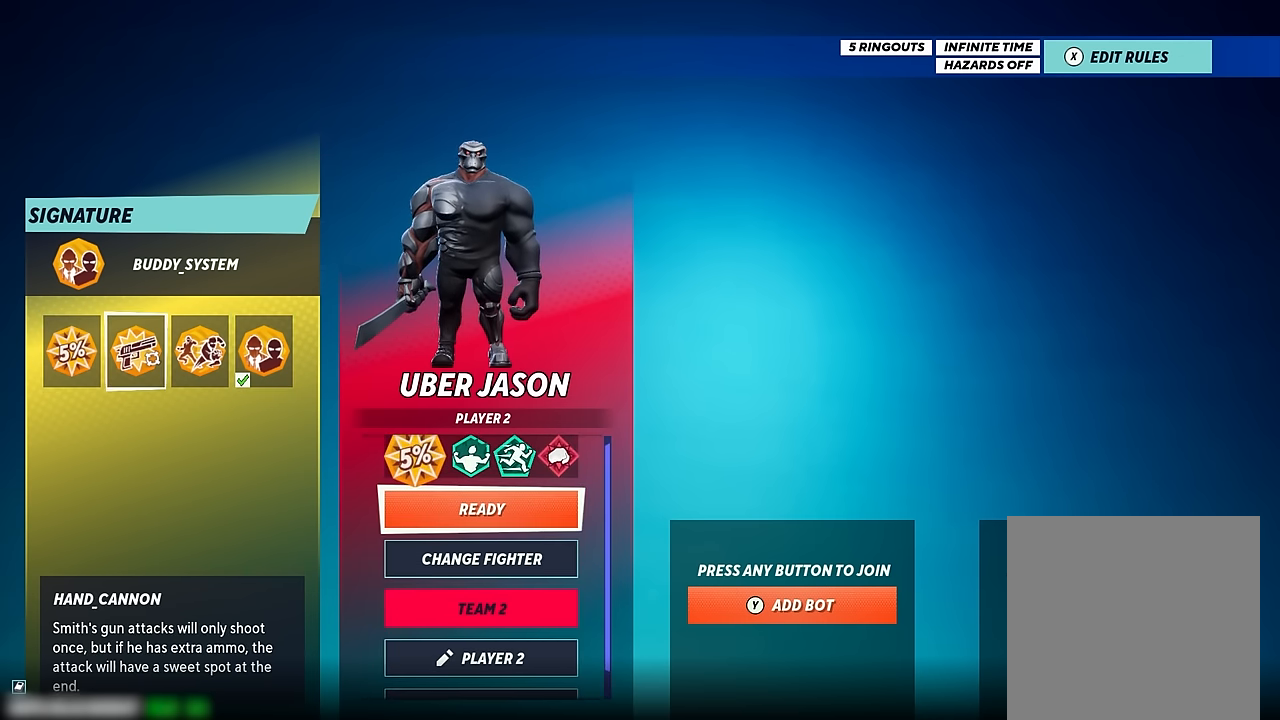
{"buttons": [], "left_stick": "center", "right_stick": "center", "events": [[117, "DPAD_LEFT", "up"]]}
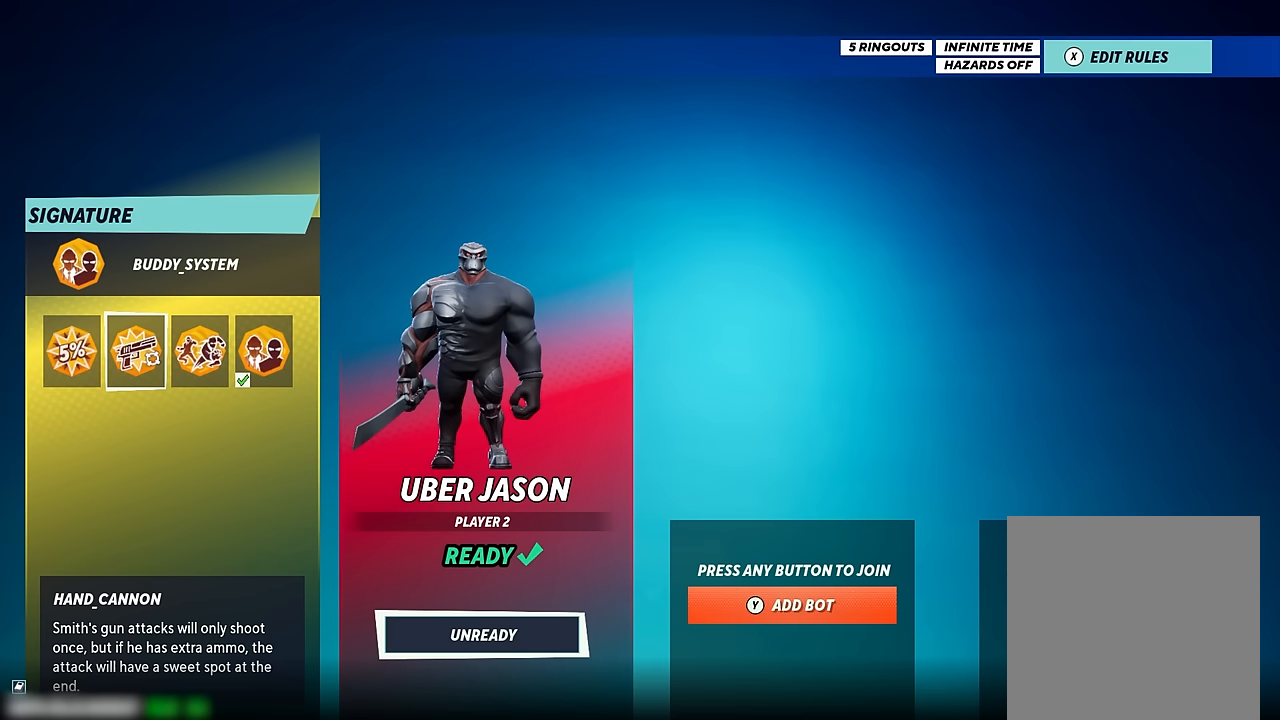
{"buttons": [], "left_stick": "center", "right_stick": "center", "events": []}
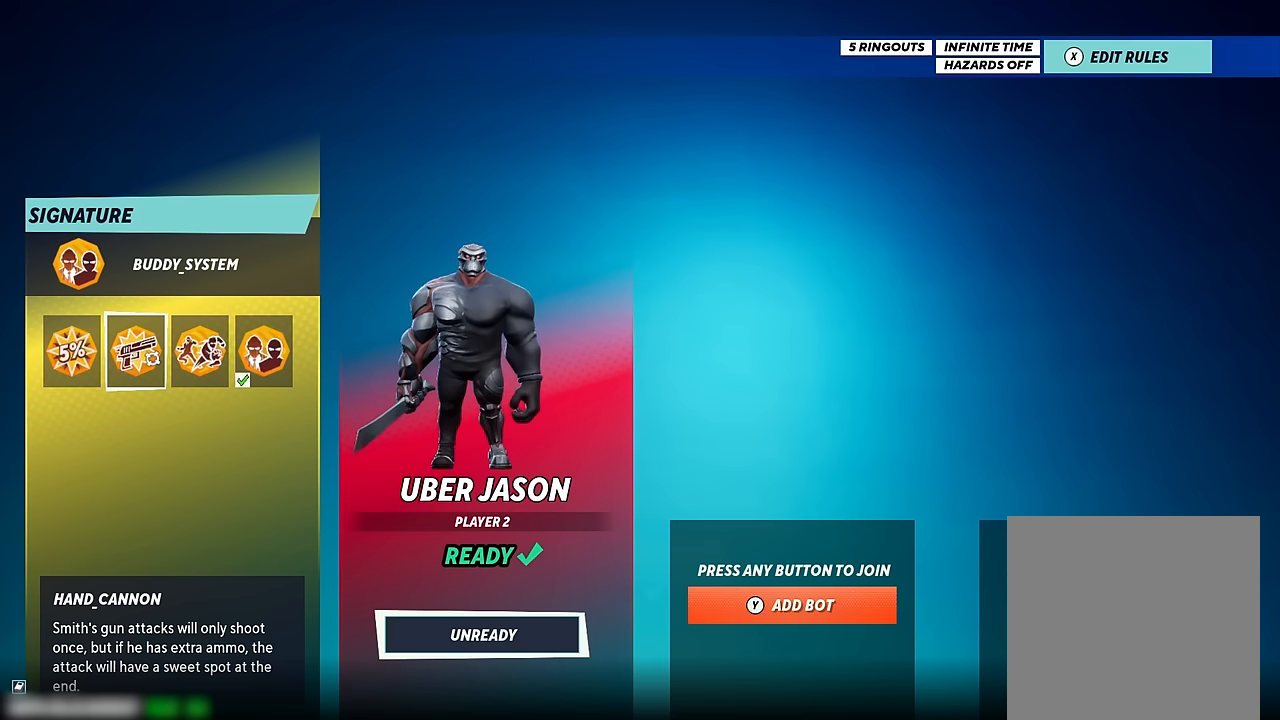
{"buttons": [], "left_stick": "center", "right_stick": "center", "events": []}
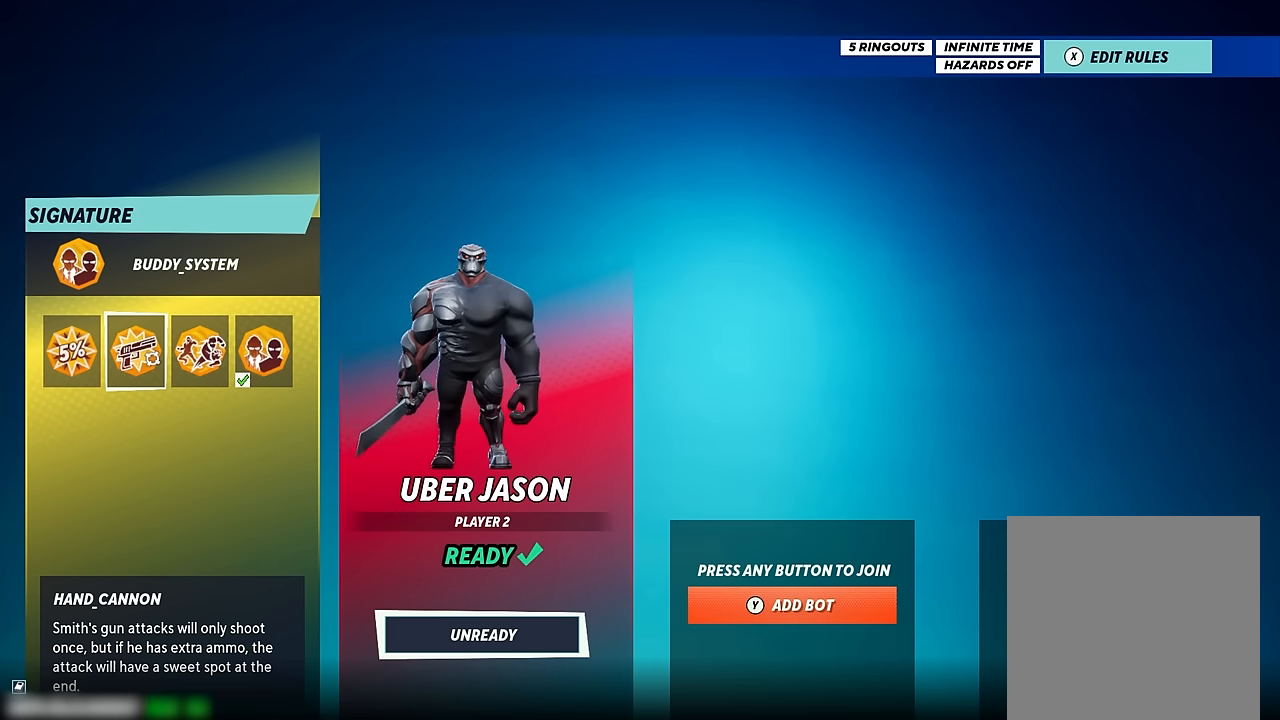
{"buttons": [], "left_stick": "center", "right_stick": "center", "events": []}
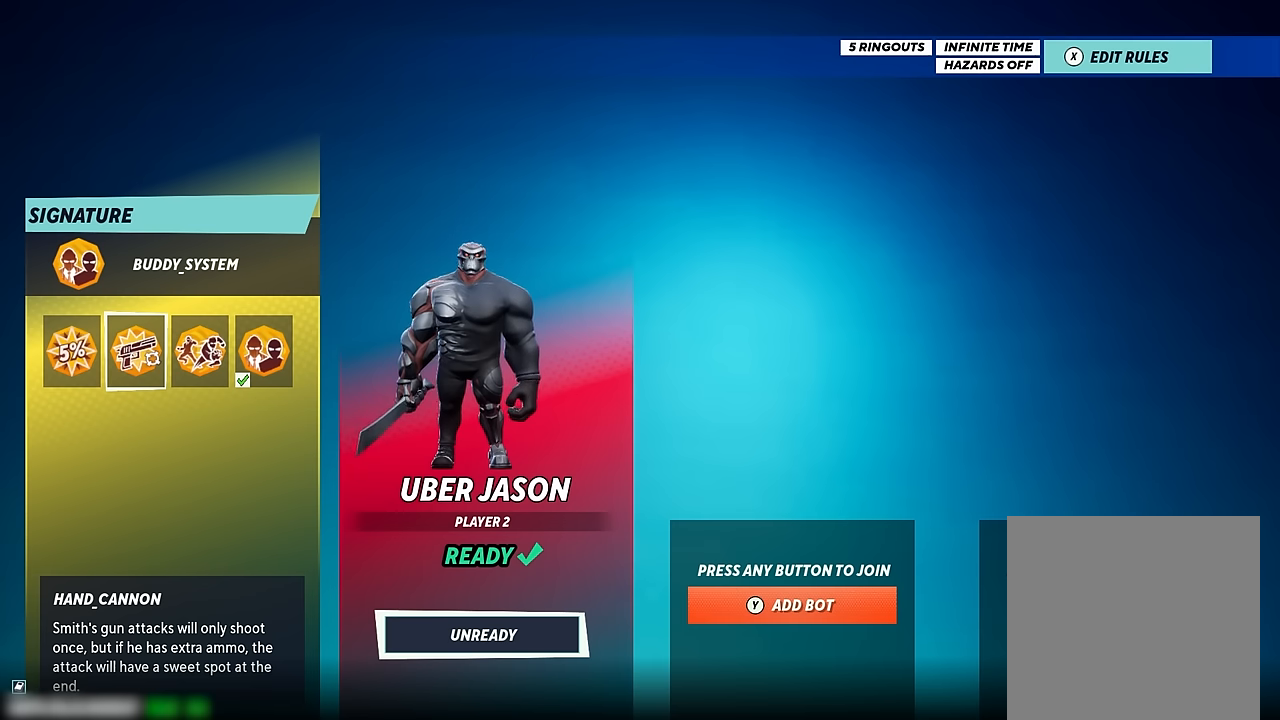
{"buttons": ["DPAD_RIGHT"], "left_stick": "center", "right_stick": "center", "events": [[467, "DPAD_RIGHT", "down"]]}
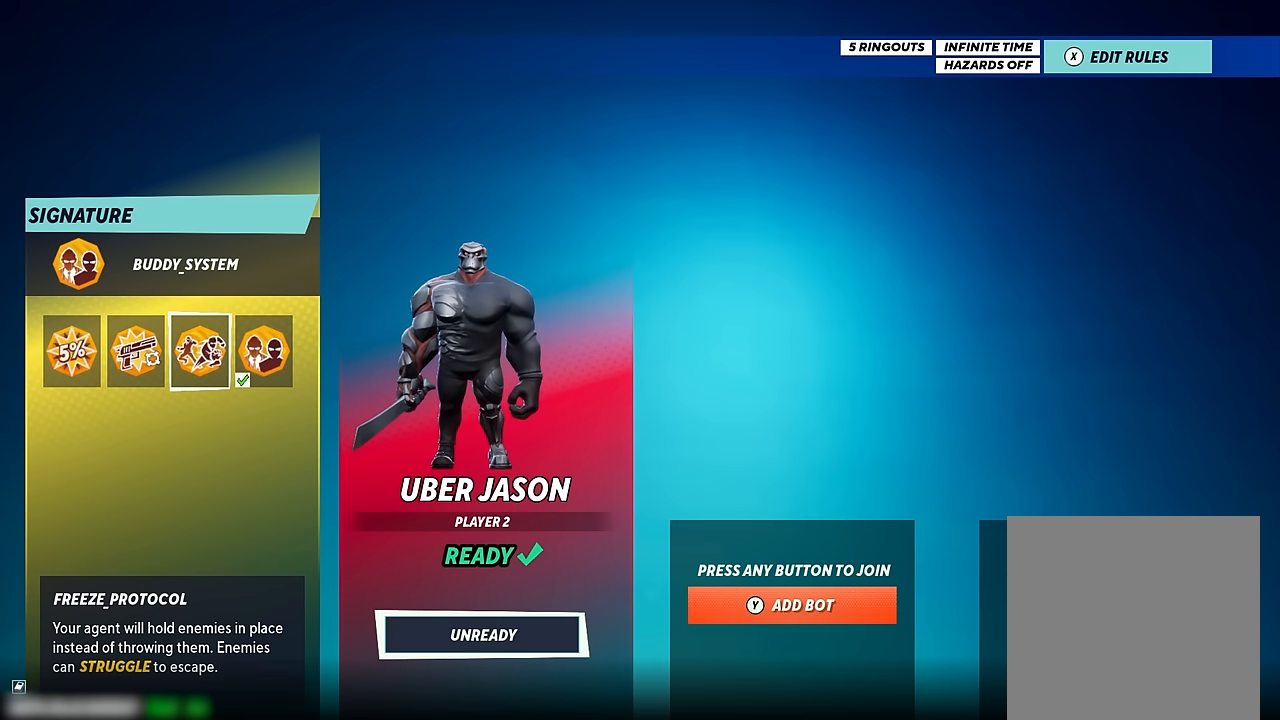
{"buttons": [], "left_stick": "center", "right_stick": "center", "events": [[117, "DPAD_RIGHT", "up"]]}
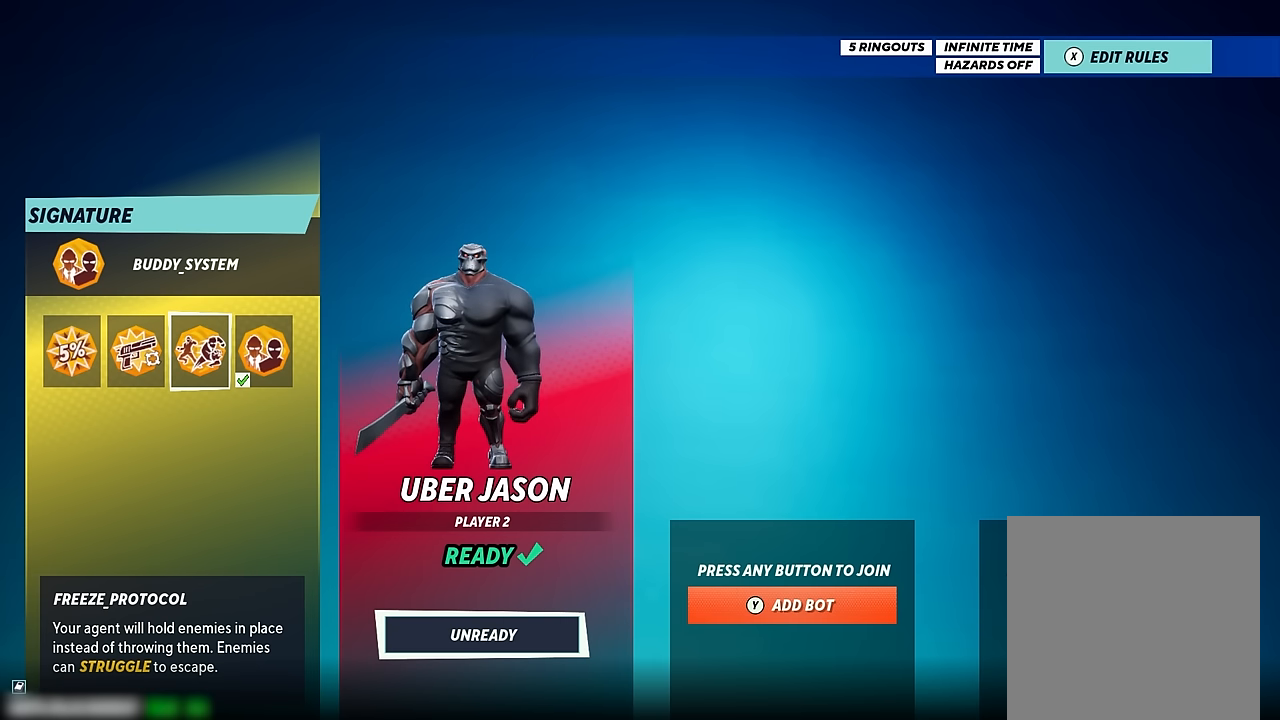
{"buttons": [], "left_stick": "center", "right_stick": "center", "events": []}
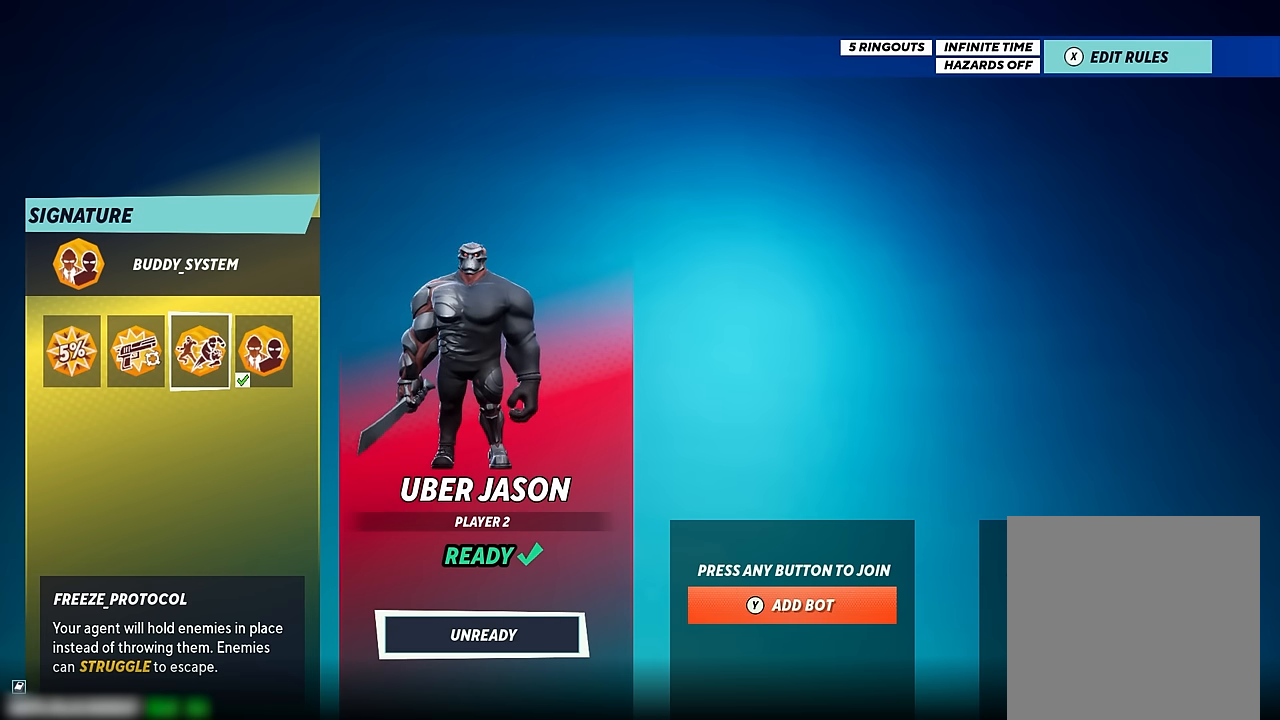
{"buttons": [], "left_stick": "center", "right_stick": "center", "events": []}
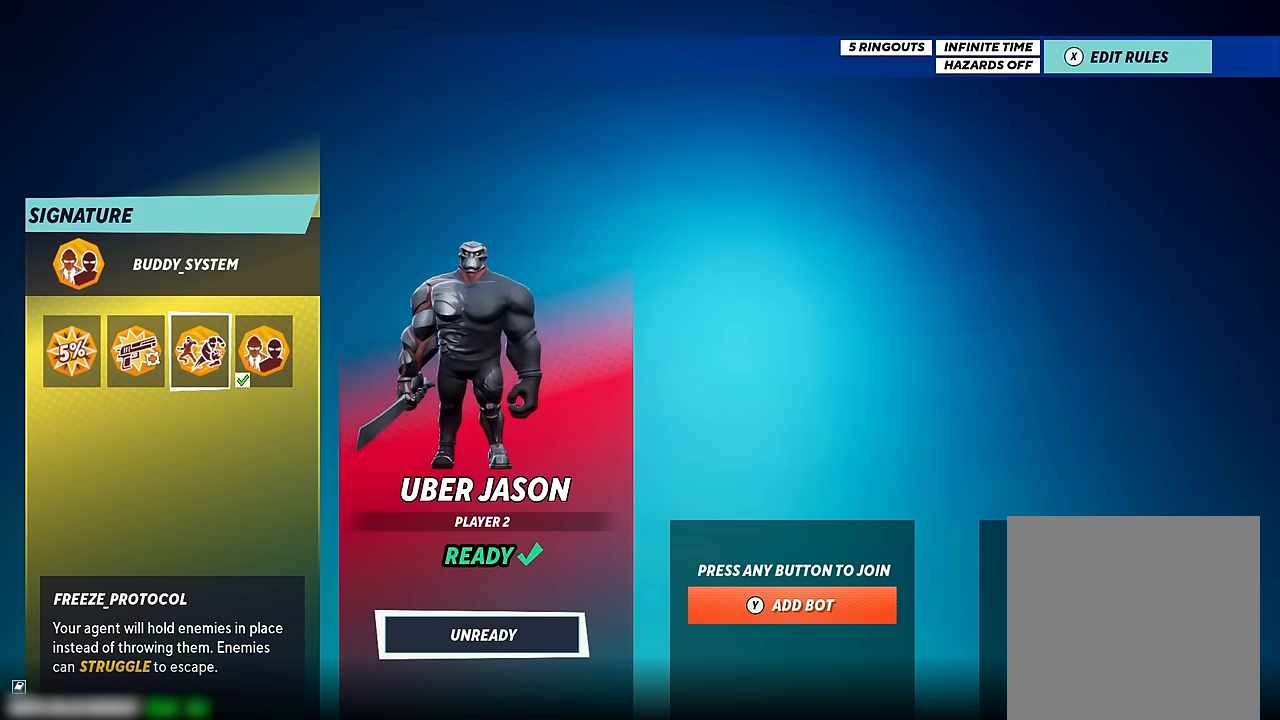
{"buttons": [], "left_stick": "center", "right_stick": "center", "events": []}
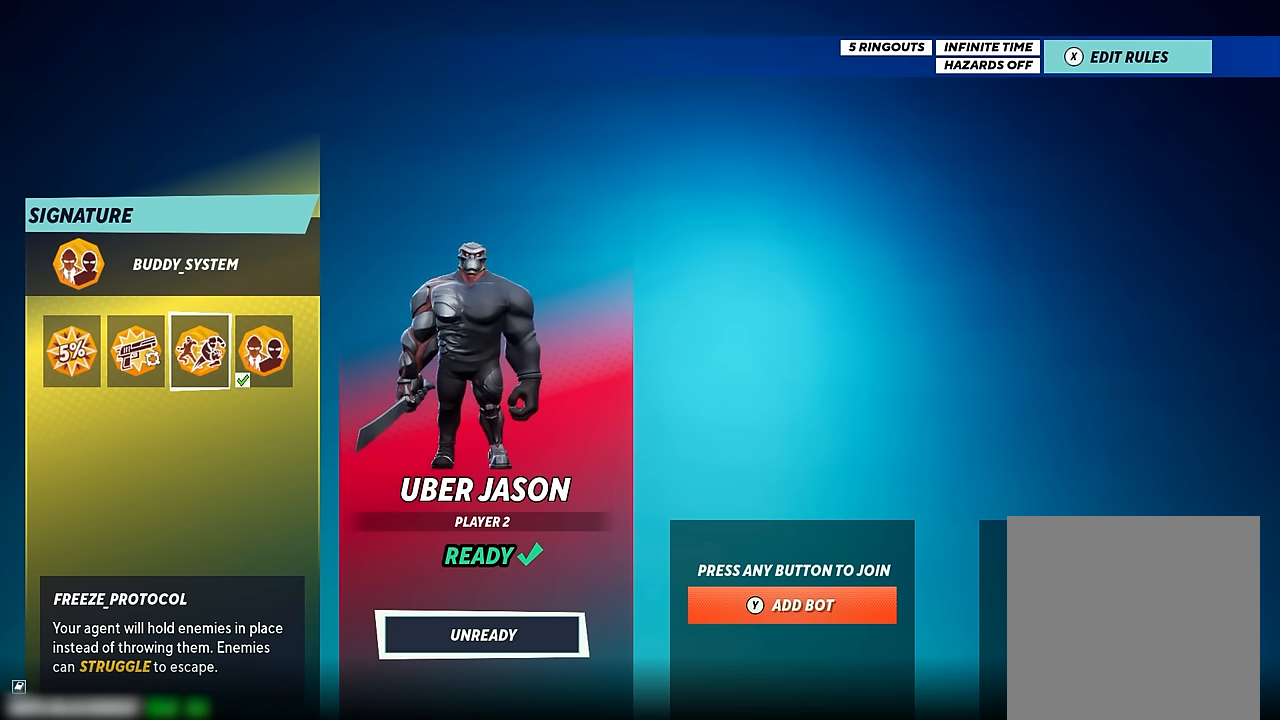
{"buttons": [], "left_stick": "center", "right_stick": "center", "events": []}
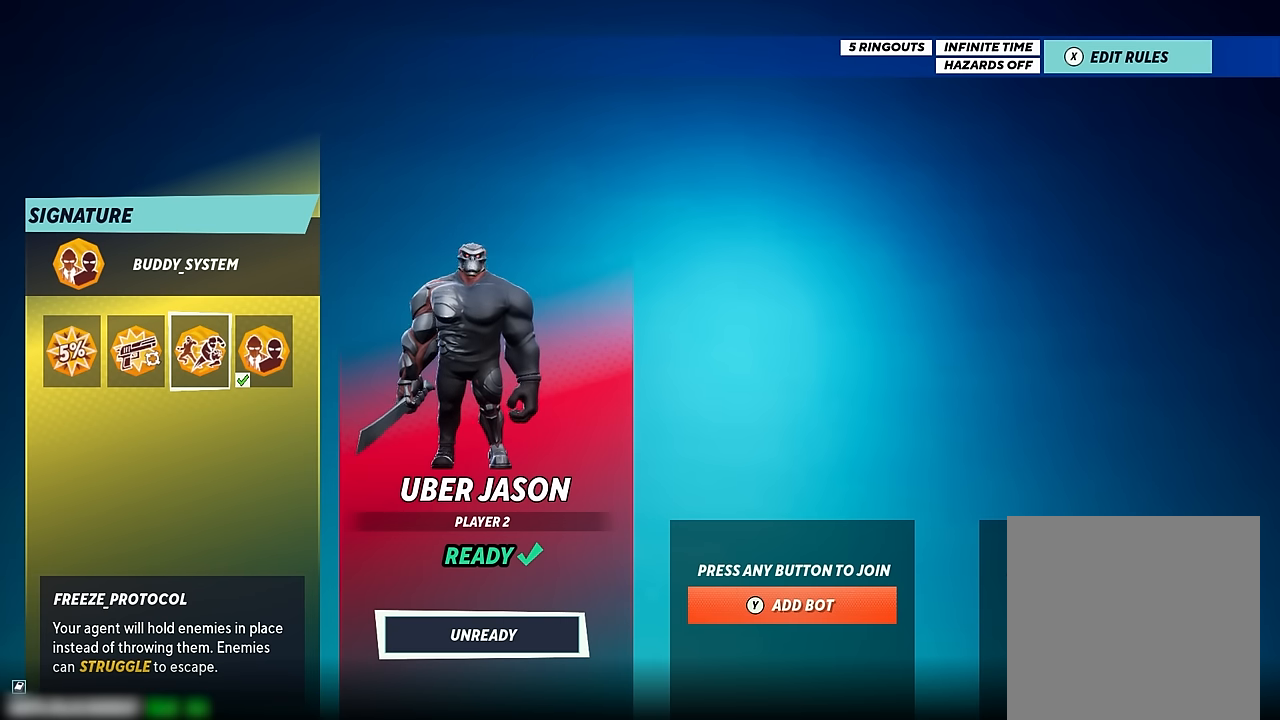
{"buttons": [], "left_stick": "center", "right_stick": "center", "events": []}
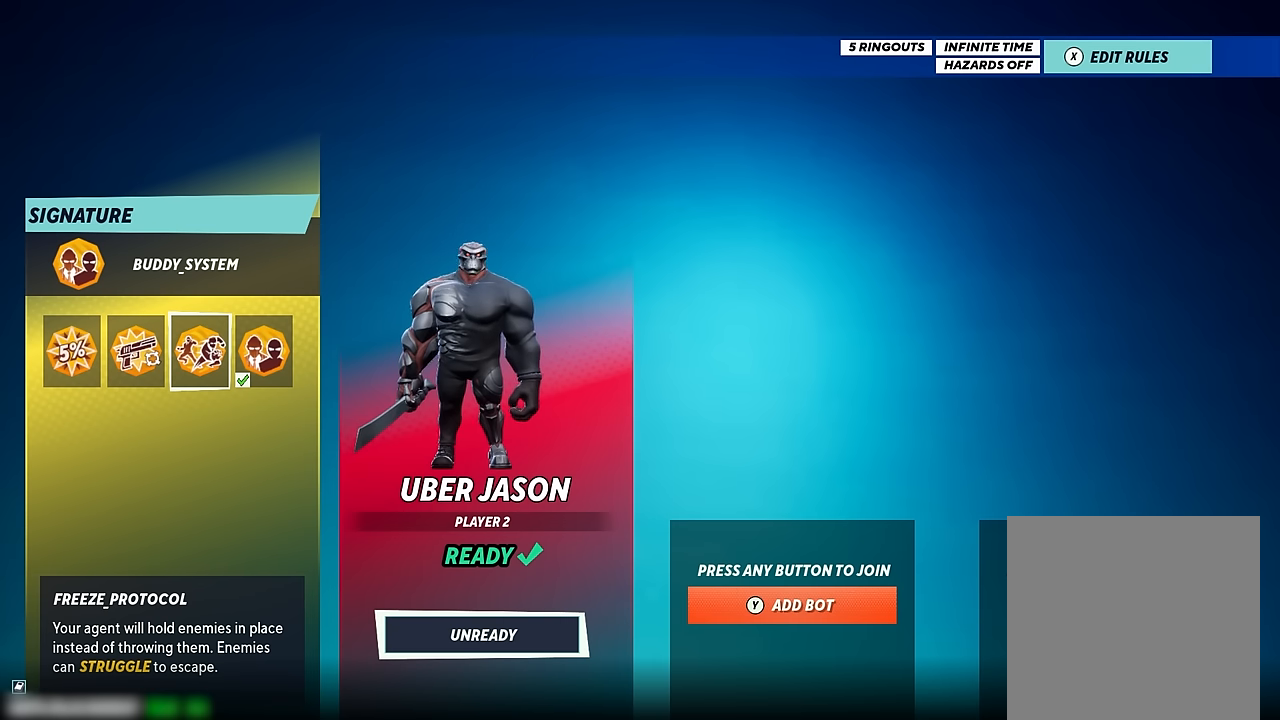
{"buttons": [], "left_stick": "center", "right_stick": "center", "events": []}